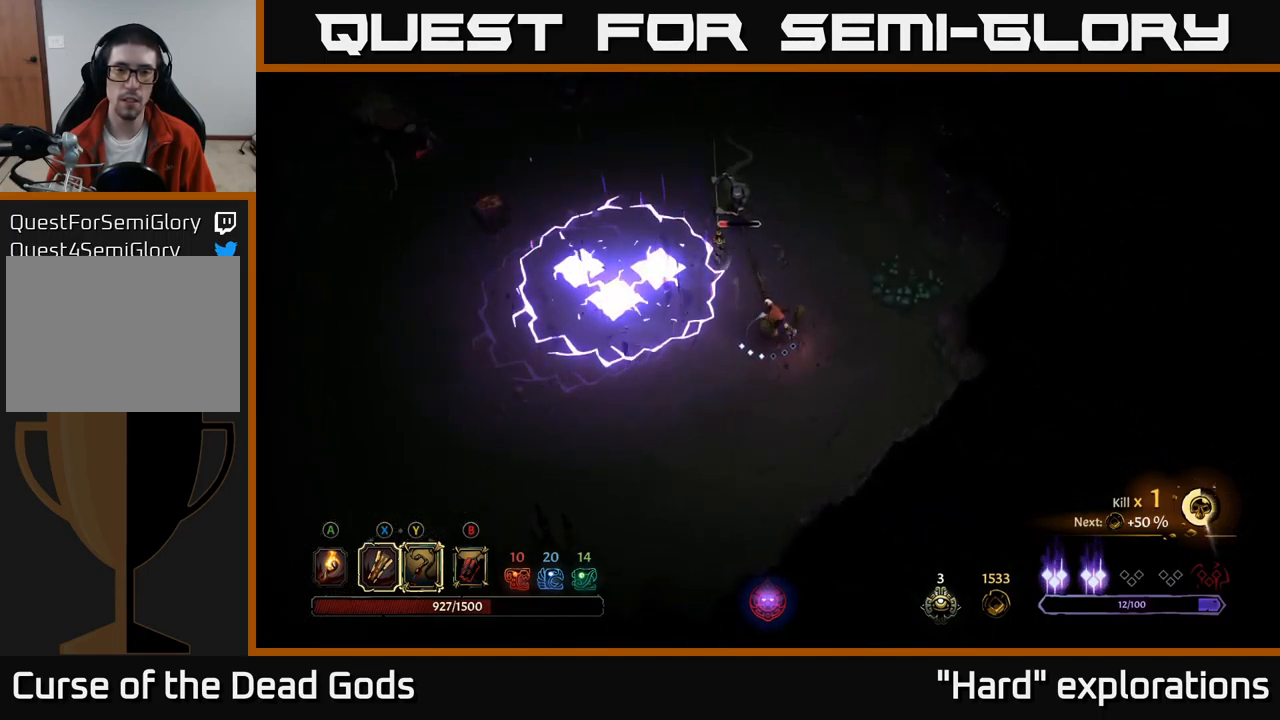
Gameplay with a controller (Xbox layout); each line is a JSON object with the inputs held at the frame after it. "events" lists button and stick changes between this image and that frame as [ms after this image, input, new state], when the widget could be followed in between.
{"buttons": [], "left_stick": "center", "right_stick": "center", "events": [[234, "left_stick", "center"]]}
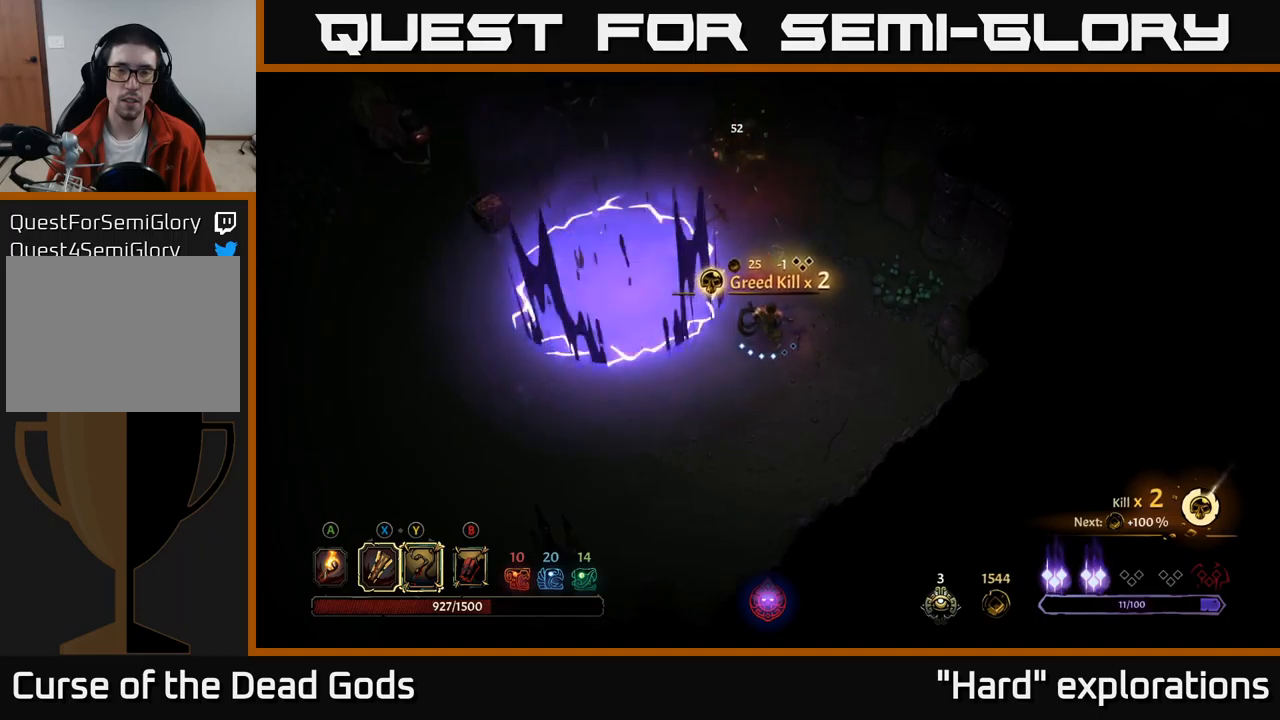
{"buttons": [], "left_stick": "up-left", "right_stick": "center", "events": [[16, "left_stick", "up"], [100, "left_stick", "up-left"]]}
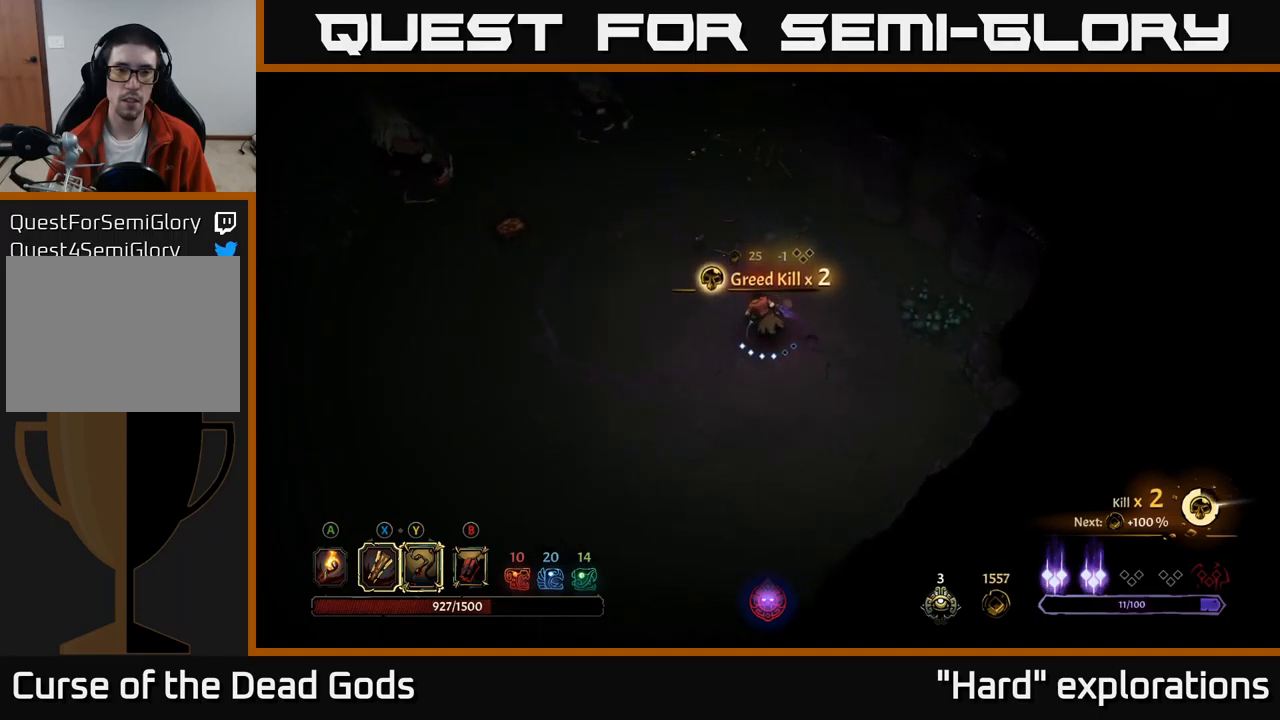
{"buttons": [], "left_stick": "up-left", "right_stick": "center", "events": [[300, "B", "down"], [366, "B", "up"]]}
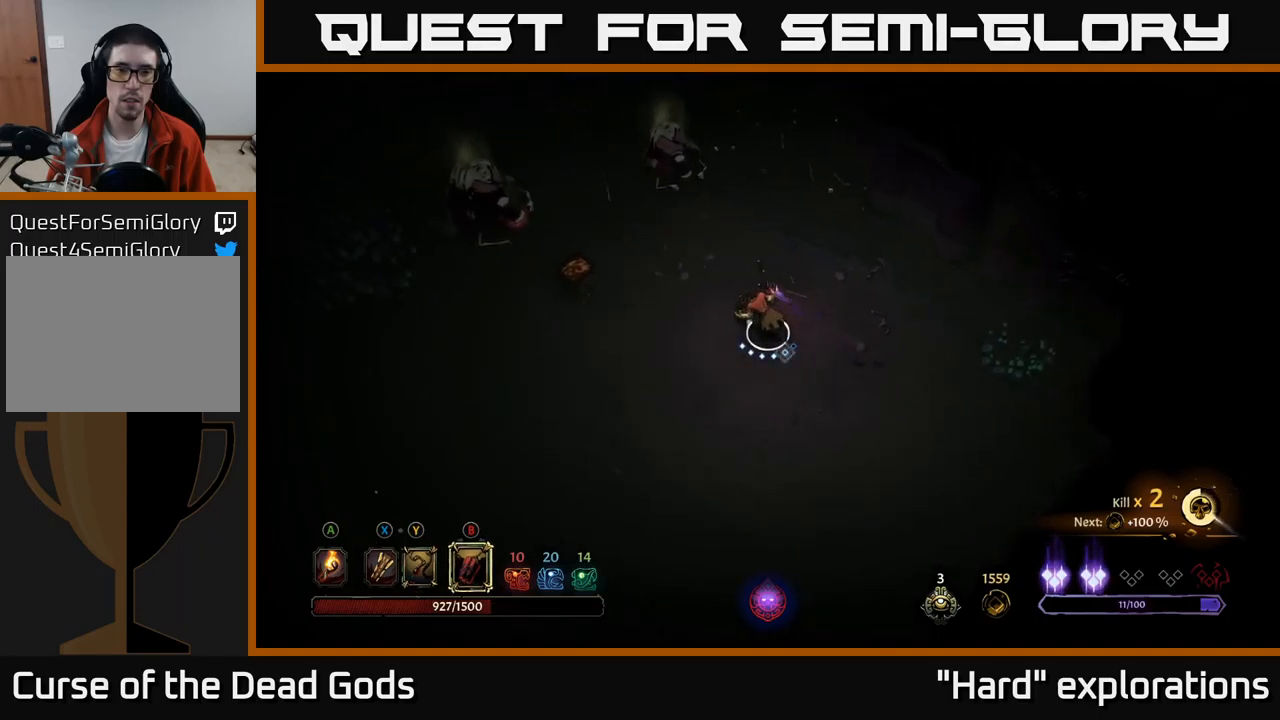
{"buttons": [], "left_stick": "up-left", "right_stick": "center", "events": [[50, "B", "down"], [116, "B", "up"]]}
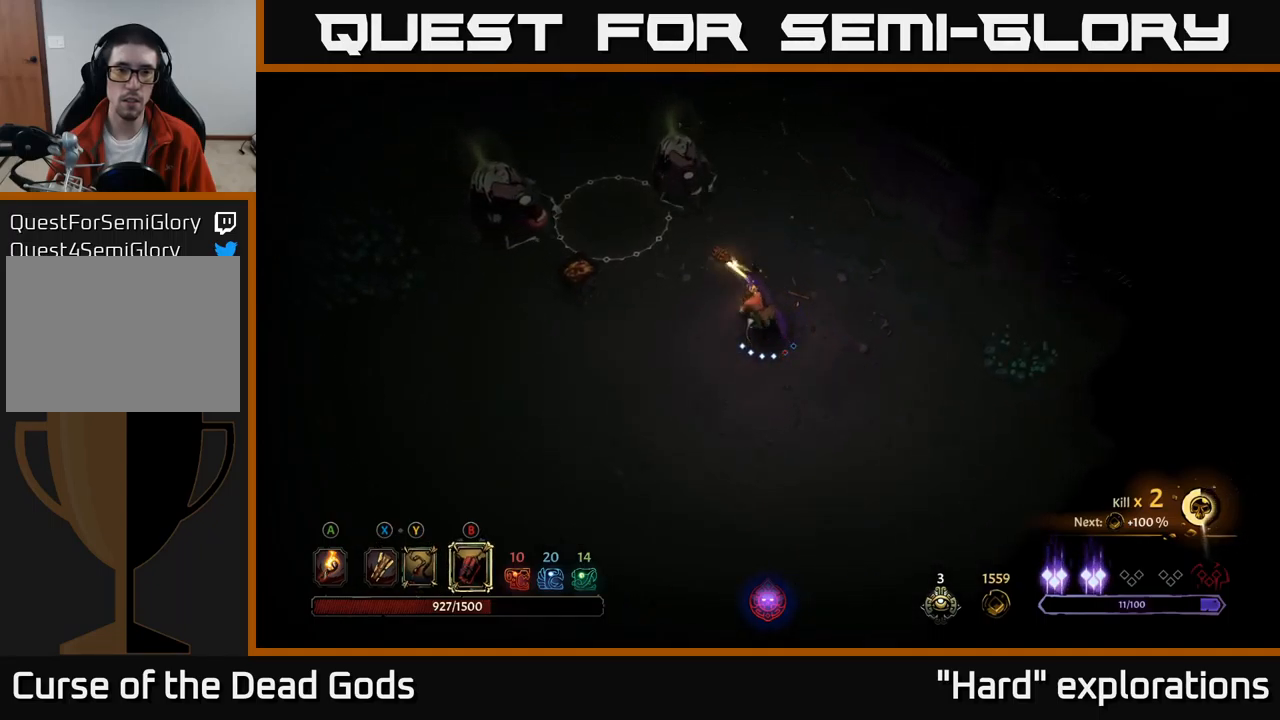
{"buttons": [], "left_stick": "up-left", "right_stick": "center", "events": [[233, "B", "down"], [316, "B", "up"]]}
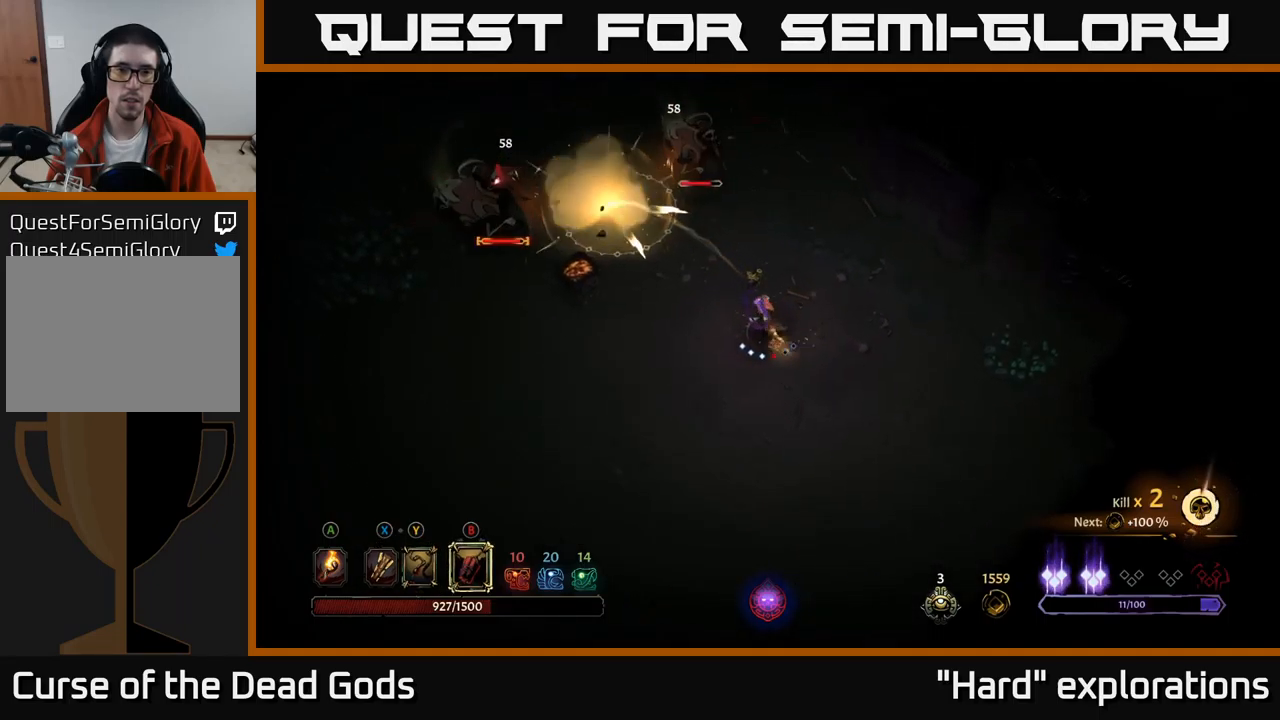
{"buttons": ["B"], "left_stick": "up-left", "right_stick": "center", "events": [[466, "B", "down"]]}
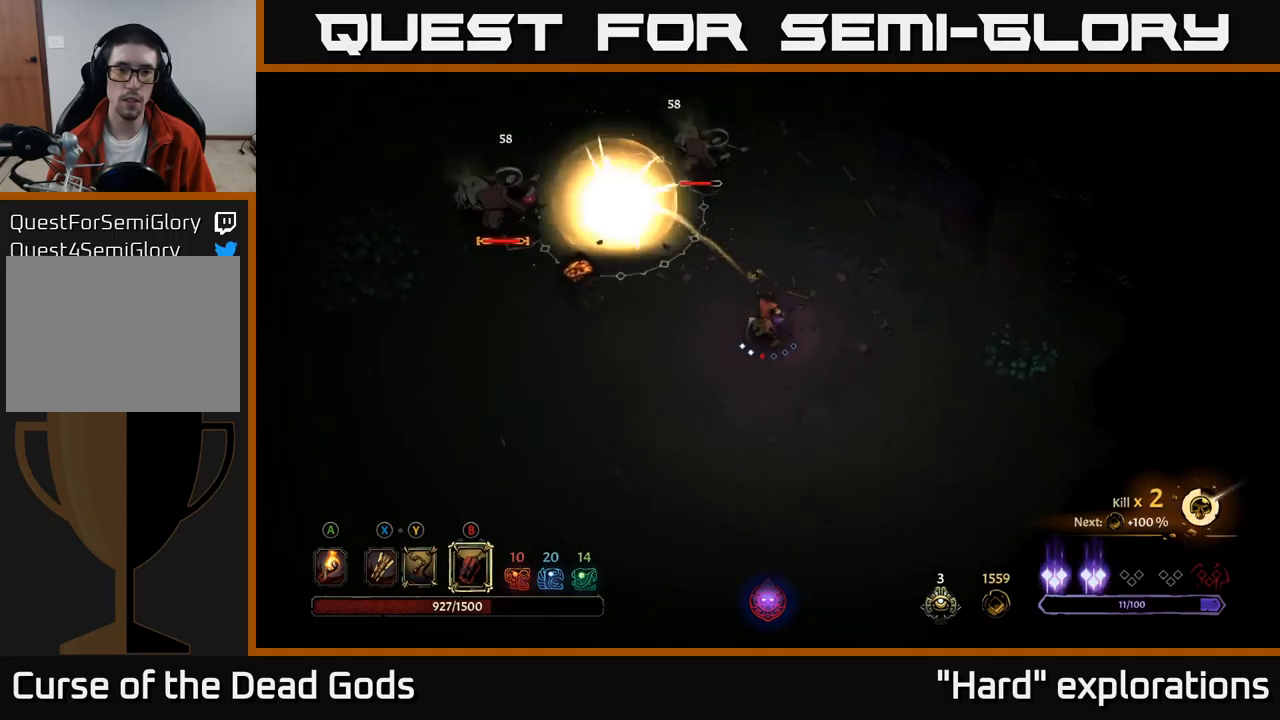
{"buttons": [], "left_stick": "up-left", "right_stick": "center", "events": [[33, "B", "up"], [150, "B", "down"], [200, "B", "up"]]}
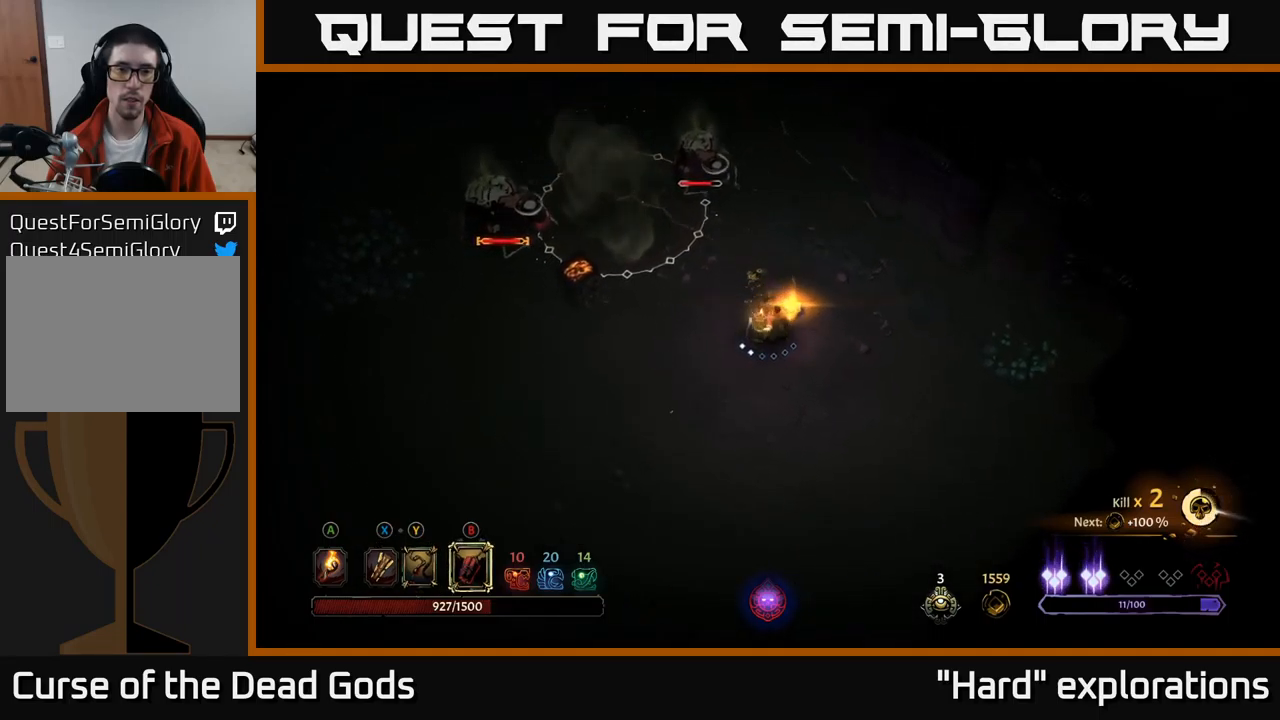
{"buttons": [], "left_stick": "up-left", "right_stick": "center", "events": []}
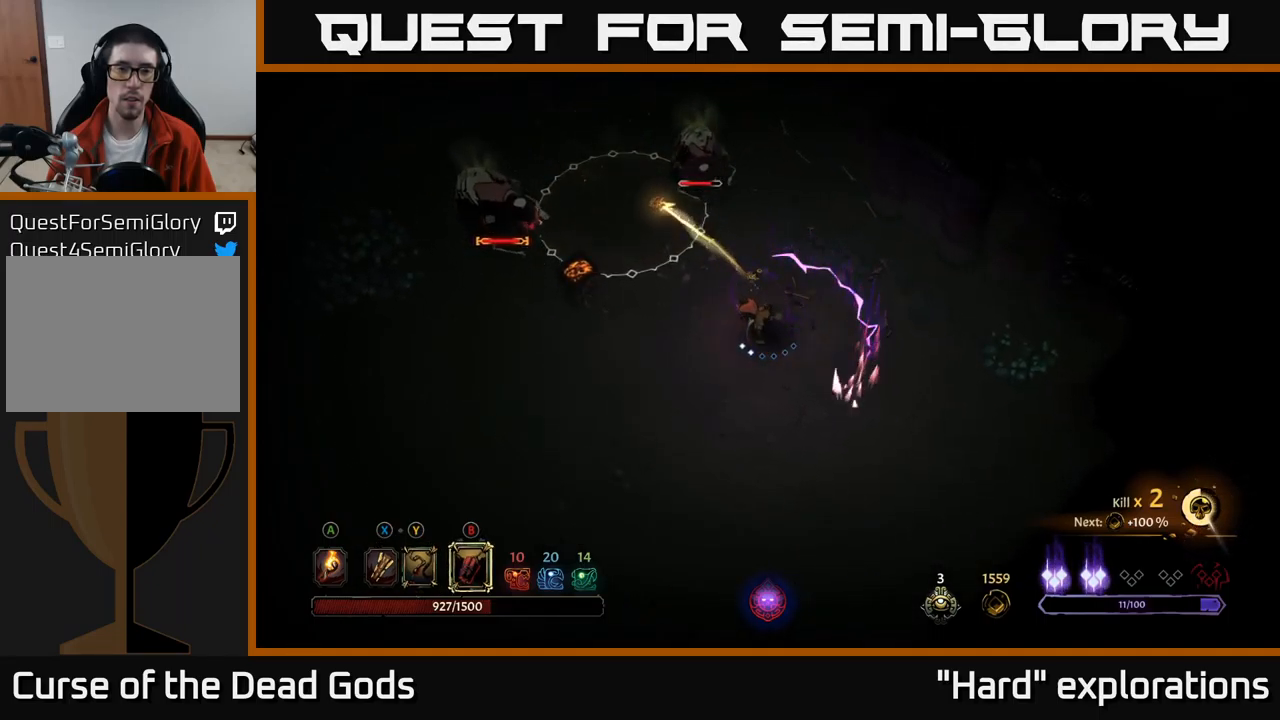
{"buttons": [], "left_stick": "left", "right_stick": "center", "events": [[233, "left_stick", "left"]]}
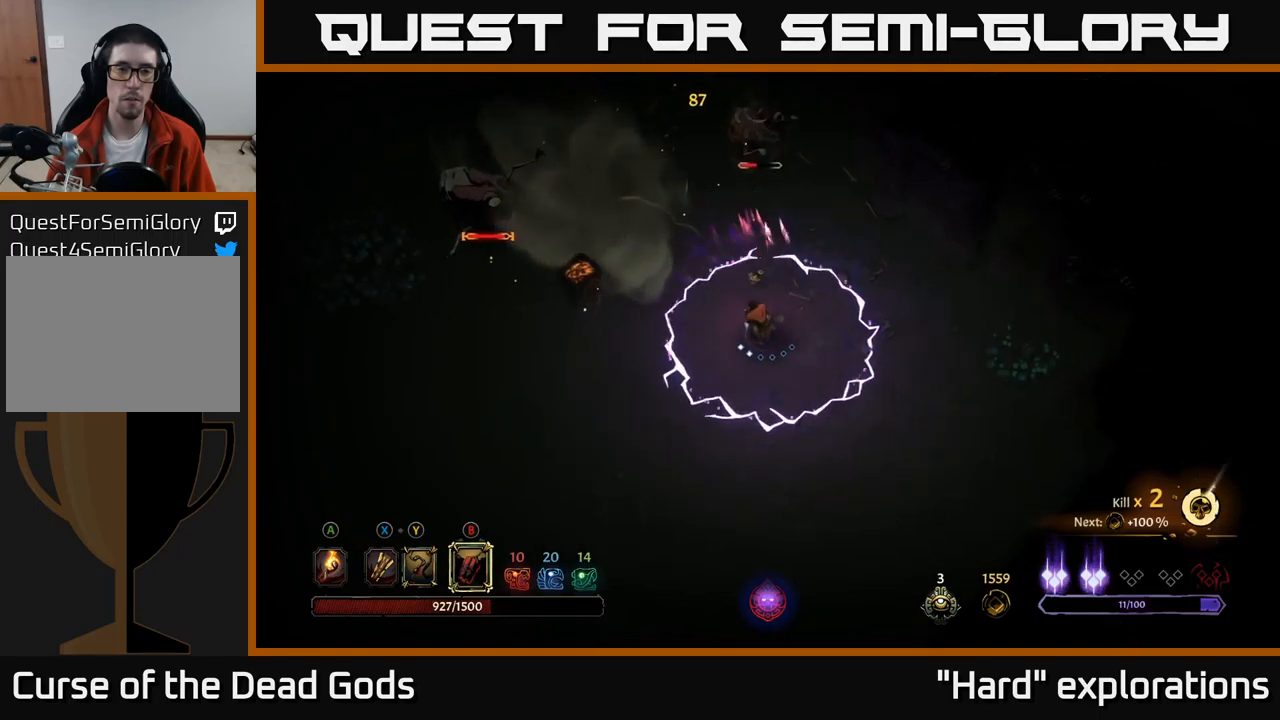
{"buttons": ["R2"], "left_stick": "left", "right_stick": "center", "events": [[416, "R2", "down"]]}
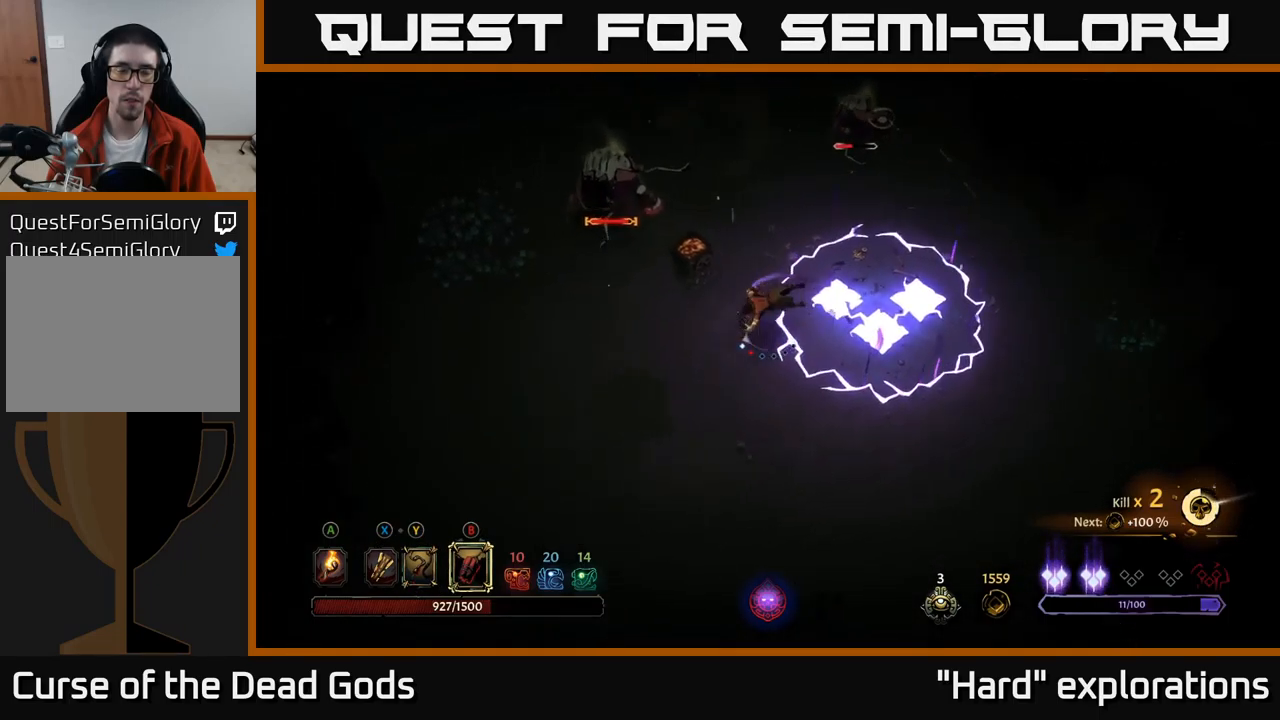
{"buttons": [], "left_stick": "up-left", "right_stick": "center", "events": [[66, "R2", "up"], [216, "left_stick", "center"], [350, "left_stick", "left"], [450, "left_stick", "up-left"]]}
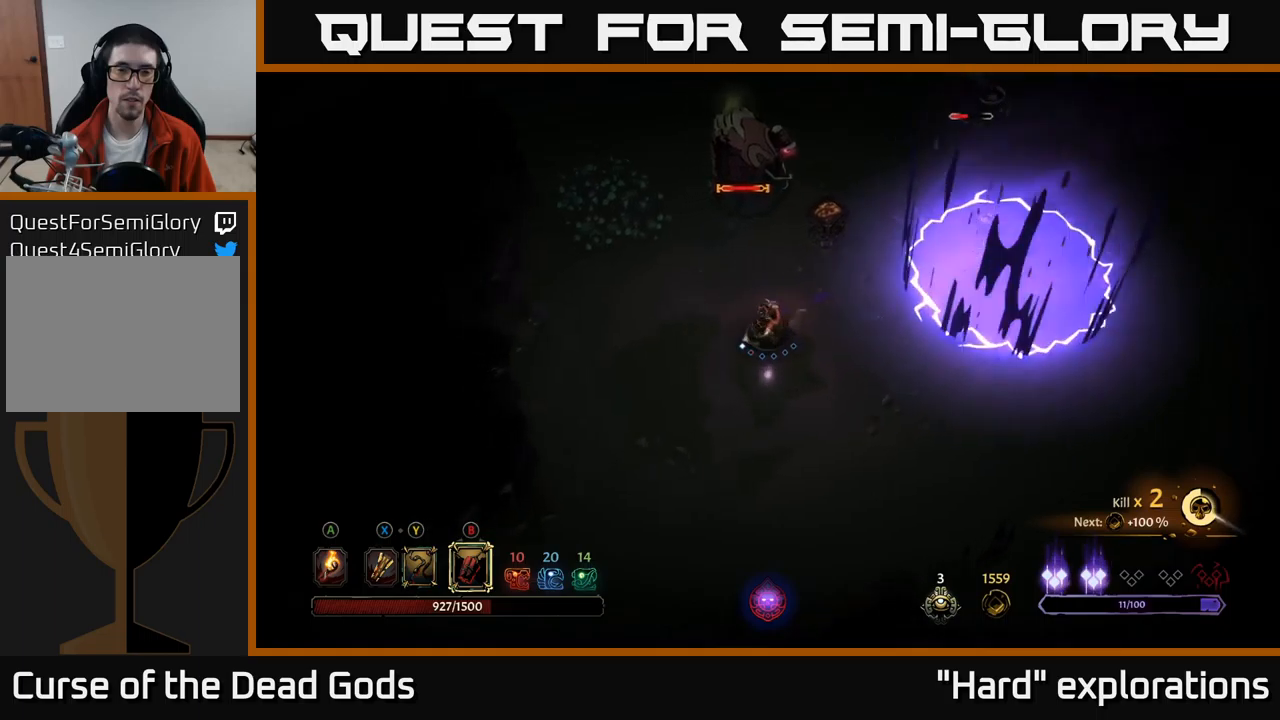
{"buttons": [], "left_stick": "up-left", "right_stick": "center", "events": [[167, "left_stick", "up"], [433, "left_stick", "up-left"]]}
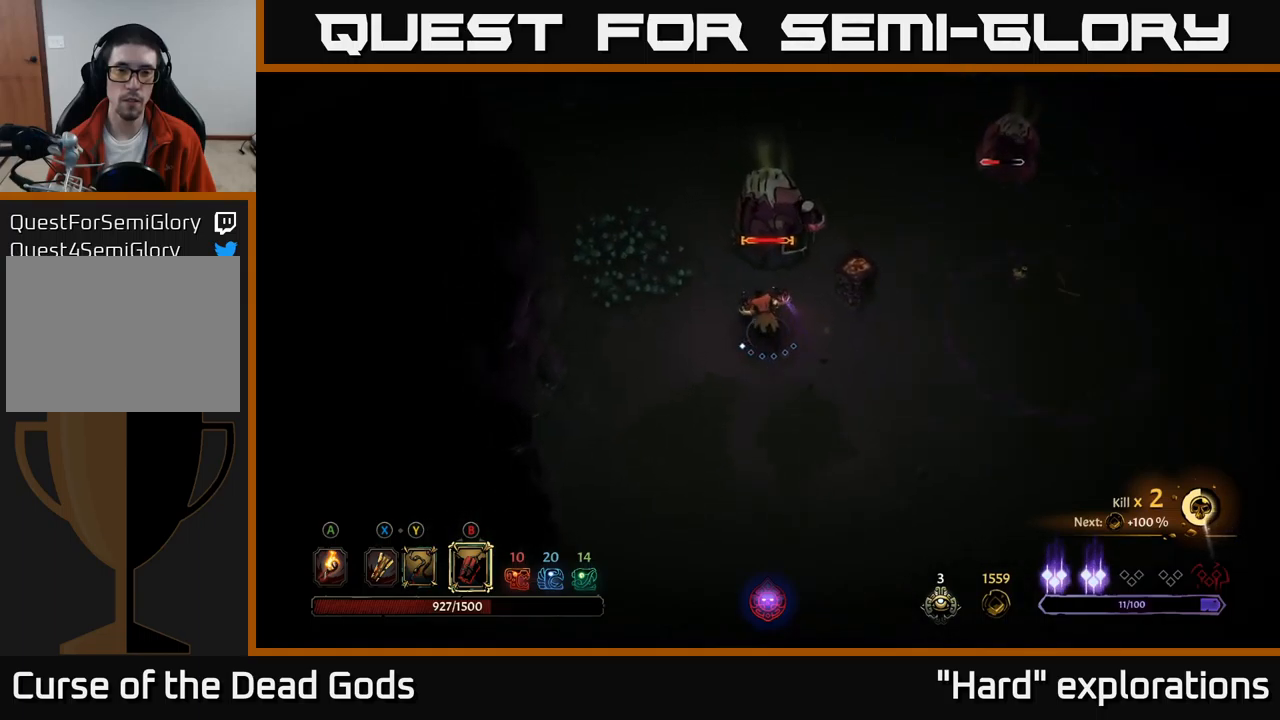
{"buttons": [], "left_stick": "center", "right_stick": "center", "events": [[350, "left_stick", "center"]]}
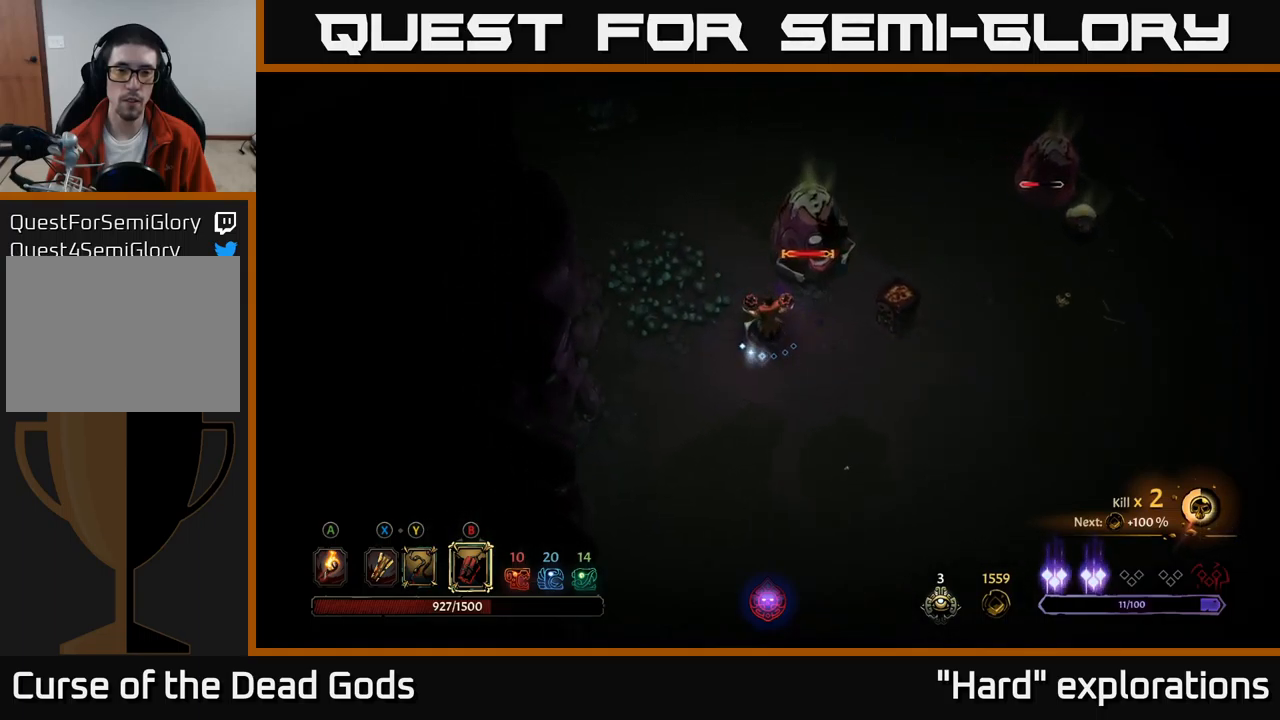
{"buttons": [], "left_stick": "up-right", "right_stick": "center", "events": [[50, "left_stick", "up"], [500, "left_stick", "up-right"]]}
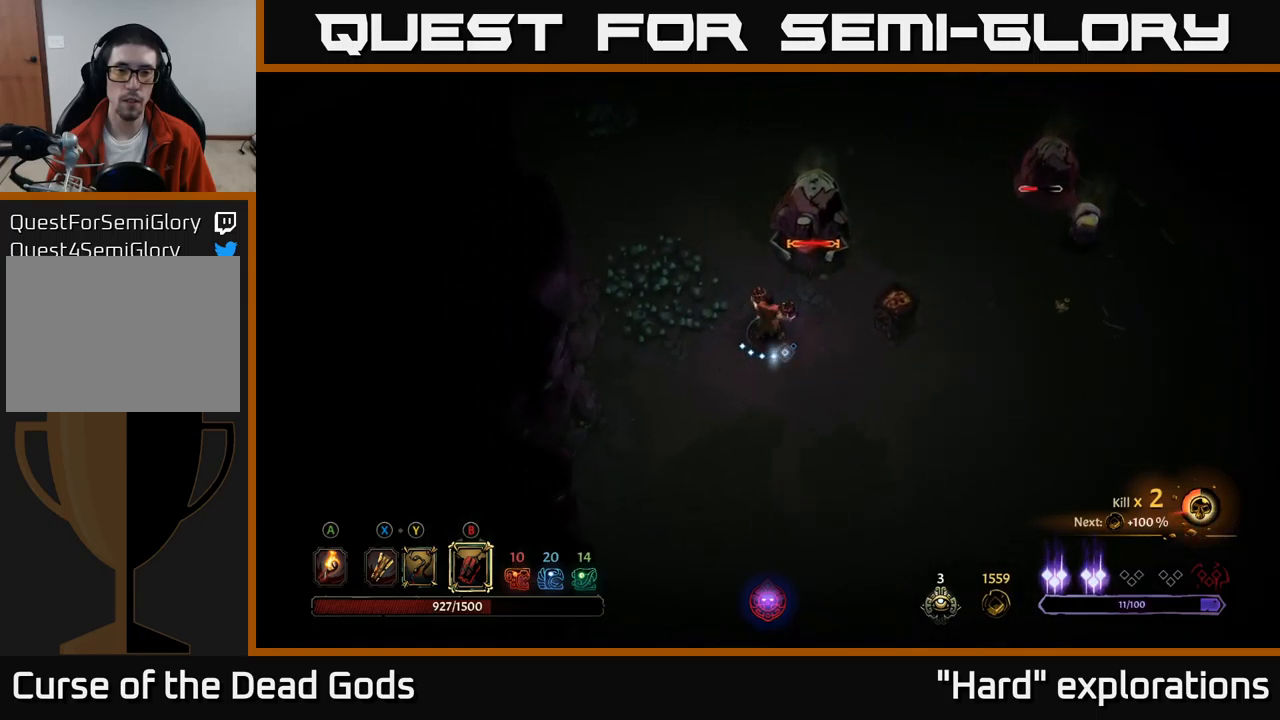
{"buttons": [], "left_stick": "up-right", "right_stick": "center", "events": [[33, "X", "down"], [100, "X", "up"], [200, "X", "down"], [250, "X", "up"], [383, "X", "down"], [500, "X", "up"]]}
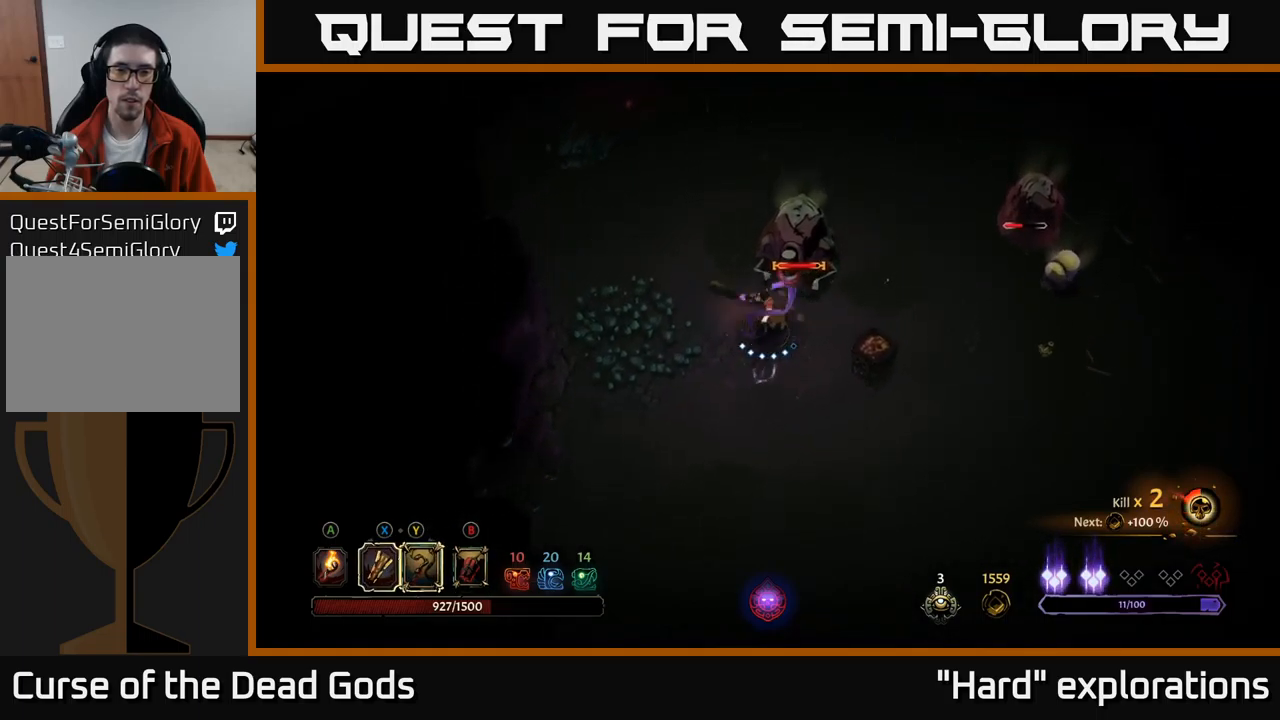
{"buttons": [], "left_stick": "up-right", "right_stick": "center", "events": [[100, "X", "down"], [233, "X", "up"], [350, "X", "down"], [483, "X", "up"]]}
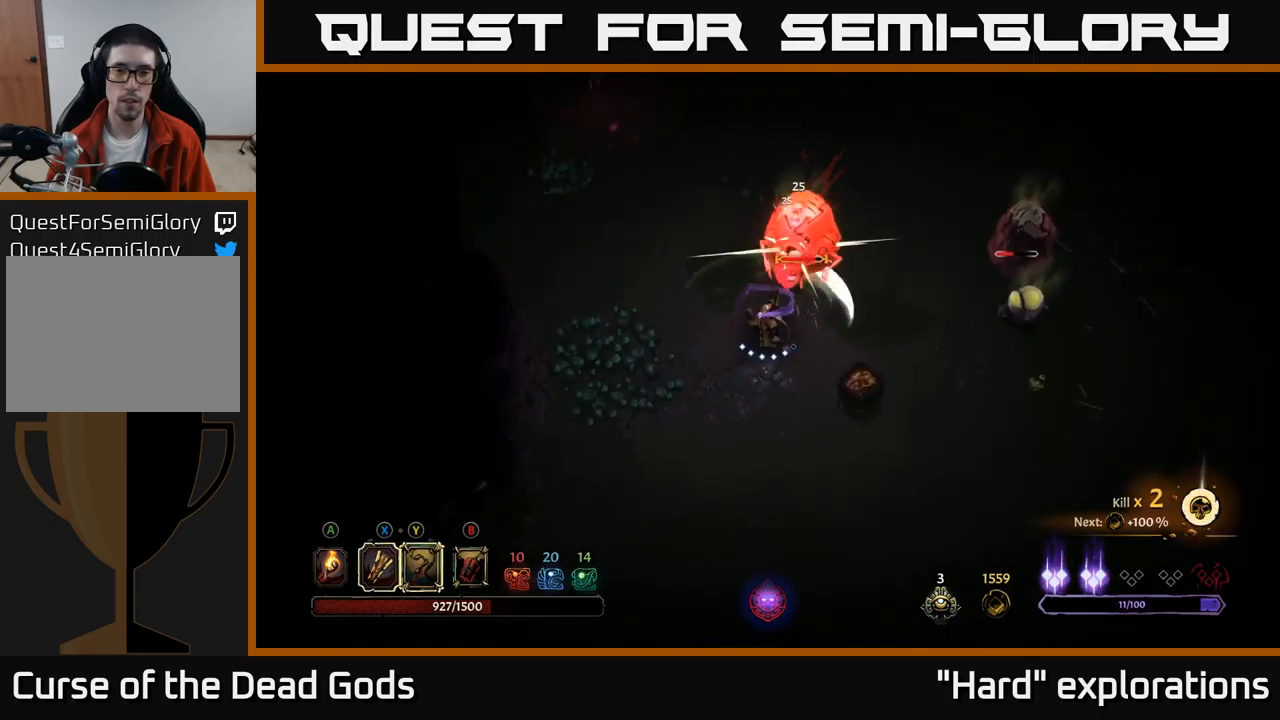
{"buttons": ["X"], "left_stick": "up-right", "right_stick": "center", "events": [[83, "X", "down"], [233, "X", "up"], [300, "X", "down"], [433, "X", "up"], [500, "X", "down"]]}
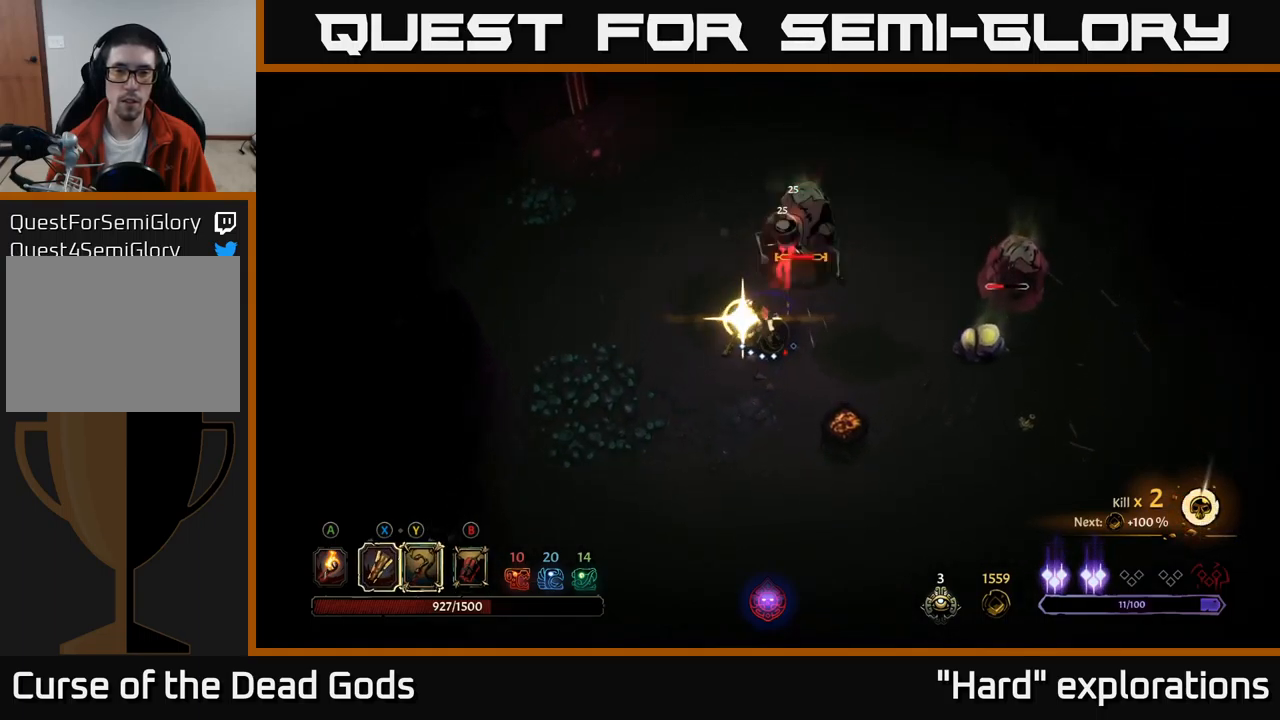
{"buttons": [], "left_stick": "up-right", "right_stick": "center", "events": [[117, "X", "up"]]}
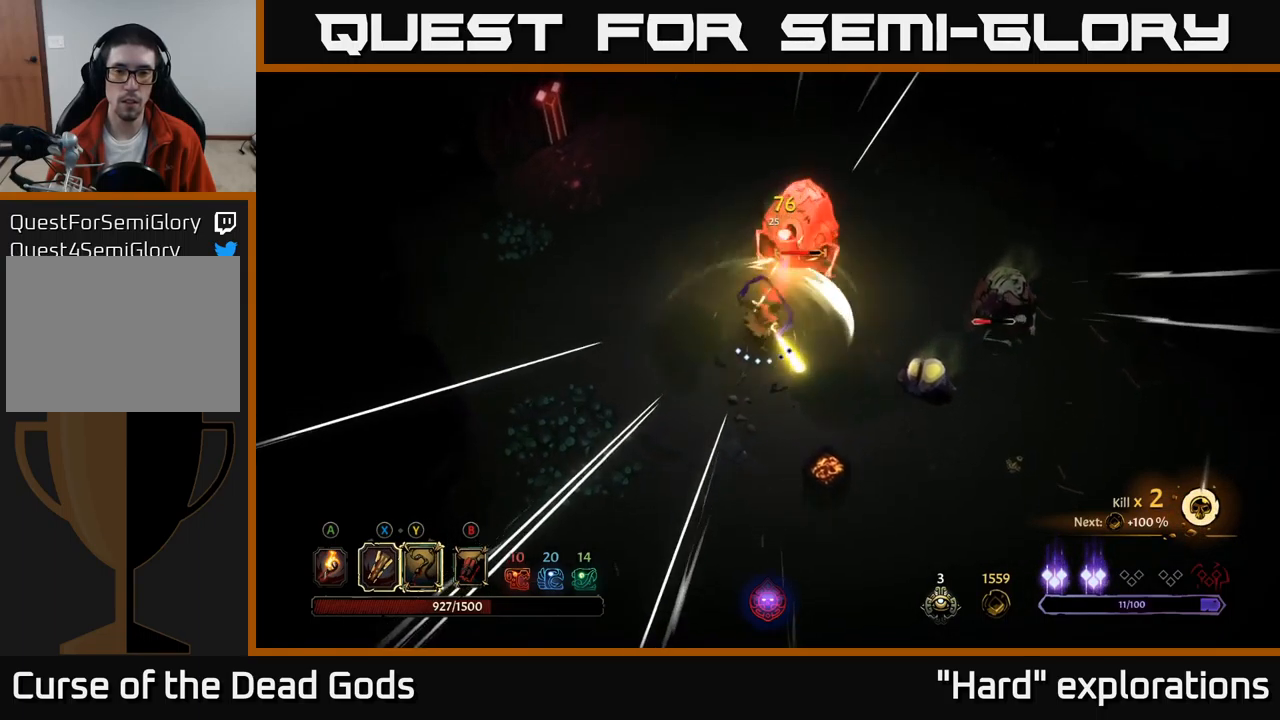
{"buttons": ["Y"], "left_stick": "right", "right_stick": "center", "events": [[50, "left_stick", "right"], [300, "Y", "down"]]}
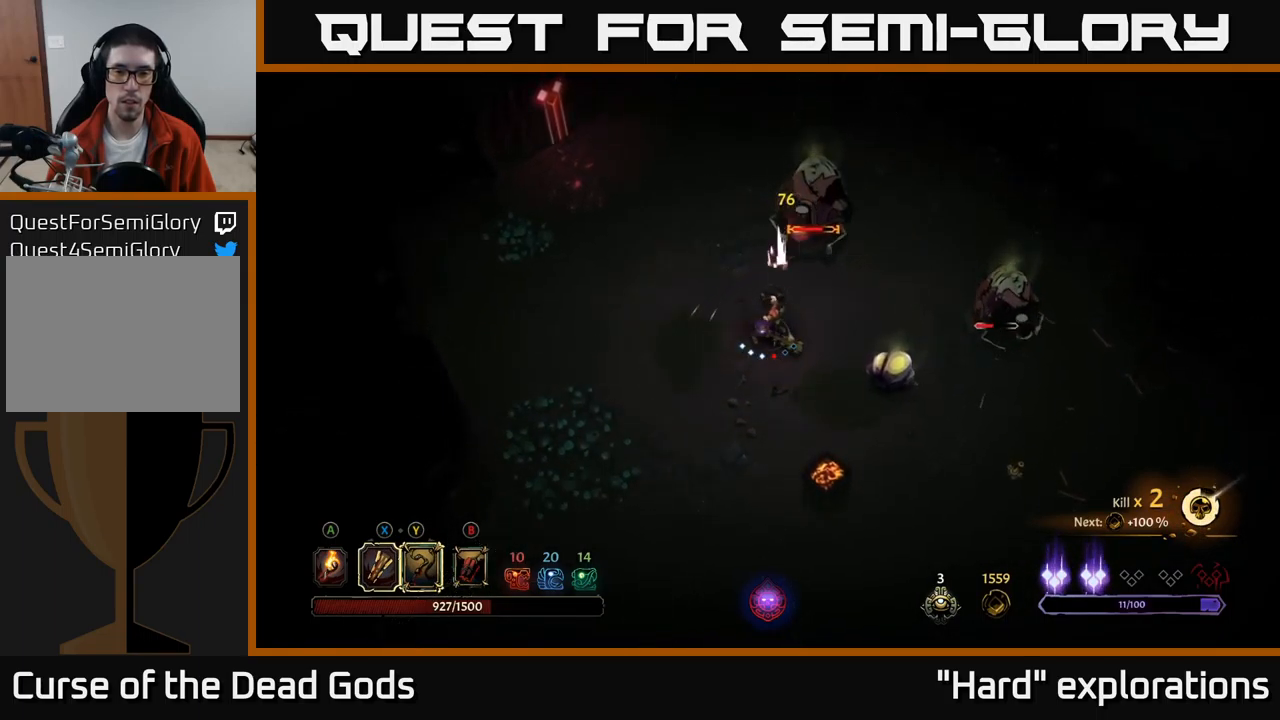
{"buttons": [], "left_stick": "right", "right_stick": "center", "events": [[167, "Y", "up"]]}
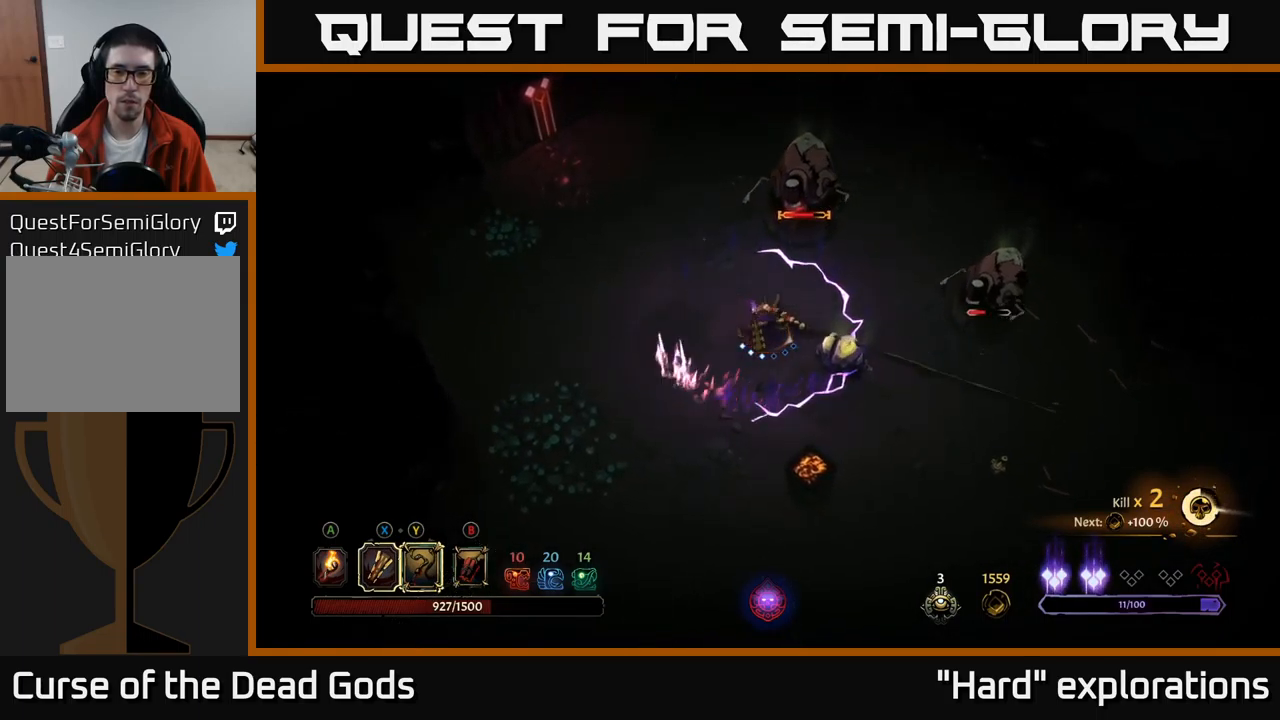
{"buttons": ["R2"], "left_stick": "down", "right_stick": "center", "events": [[67, "left_stick", "down-right"], [183, "left_stick", "down"], [417, "R2", "down"]]}
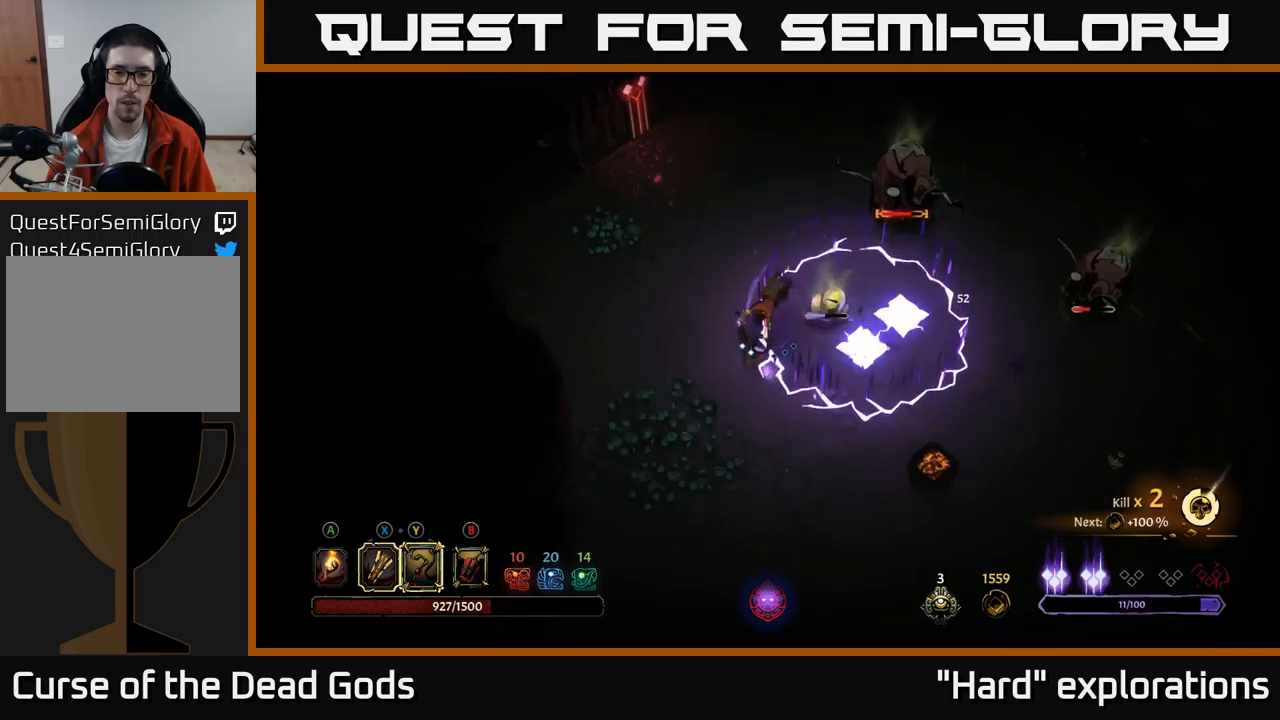
{"buttons": [], "left_stick": "down-right", "right_stick": "center", "events": [[67, "R2", "up"], [467, "left_stick", "down-right"]]}
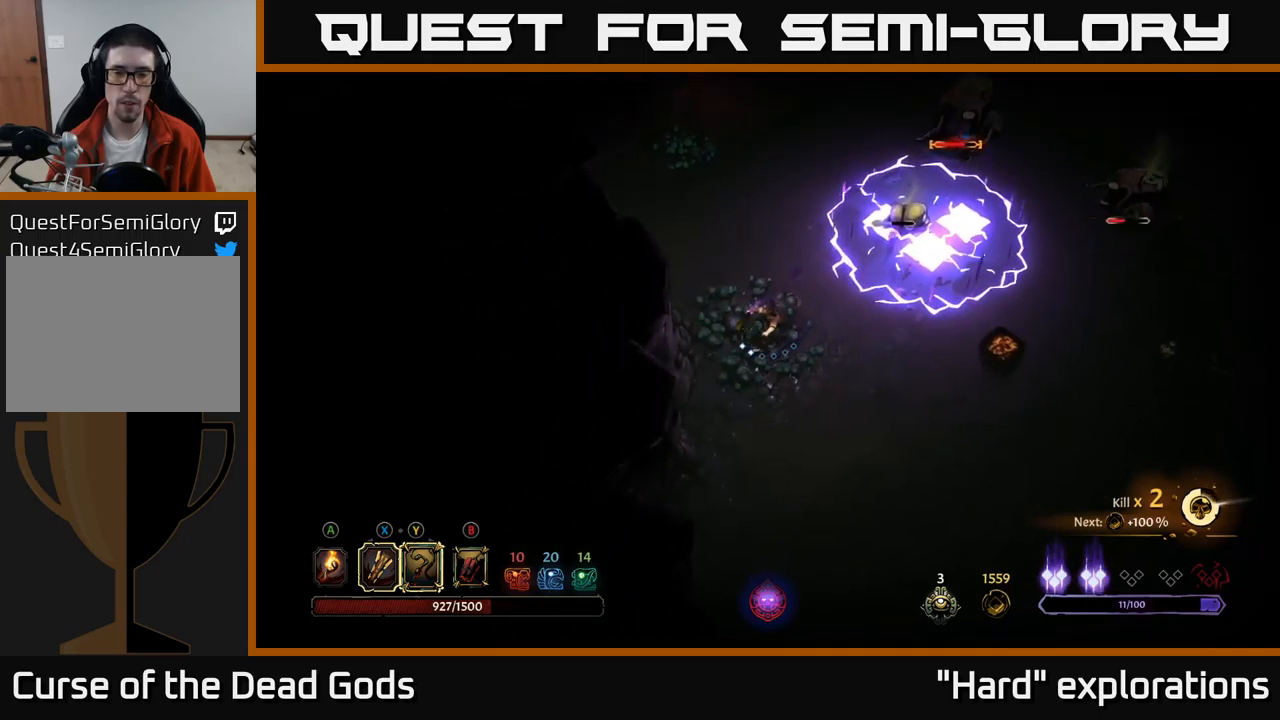
{"buttons": [], "left_stick": "down-right", "right_stick": "center", "events": []}
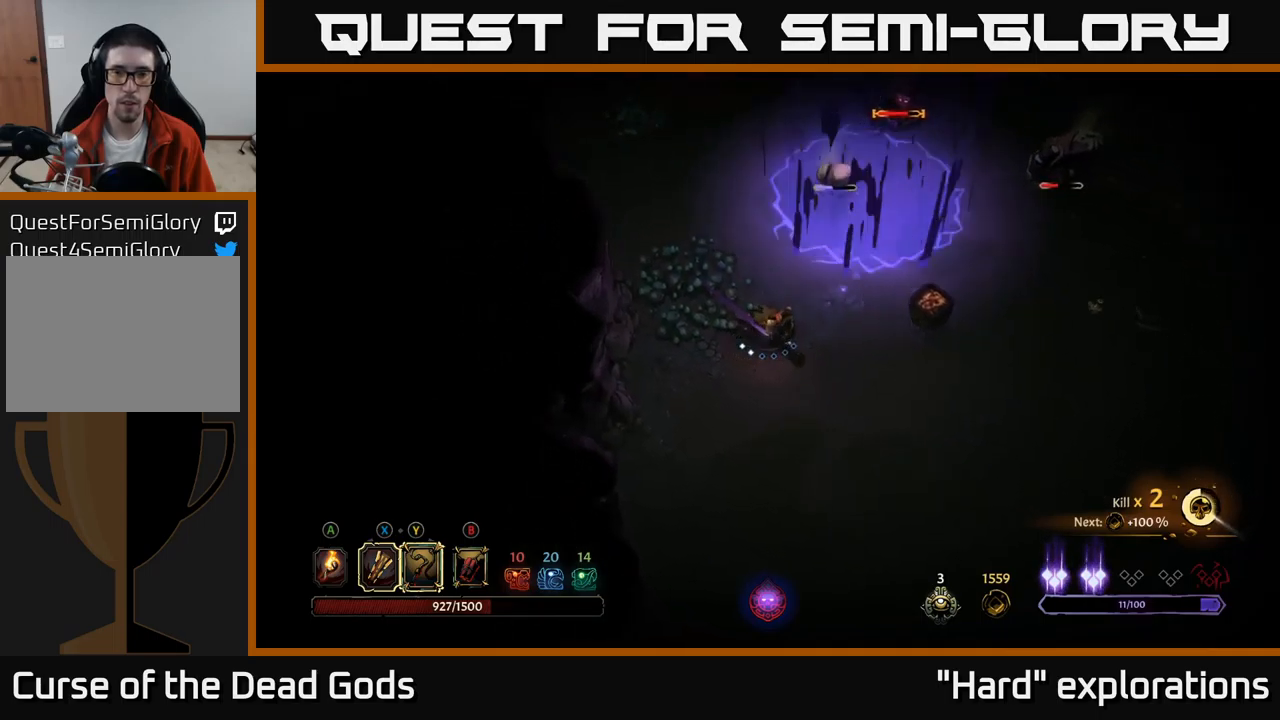
{"buttons": [], "left_stick": "up", "right_stick": "center", "events": [[167, "left_stick", "right"], [334, "B", "down"], [367, "left_stick", "up-right"], [400, "B", "up"], [450, "B", "down"], [500, "B", "up"], [500, "left_stick", "up"]]}
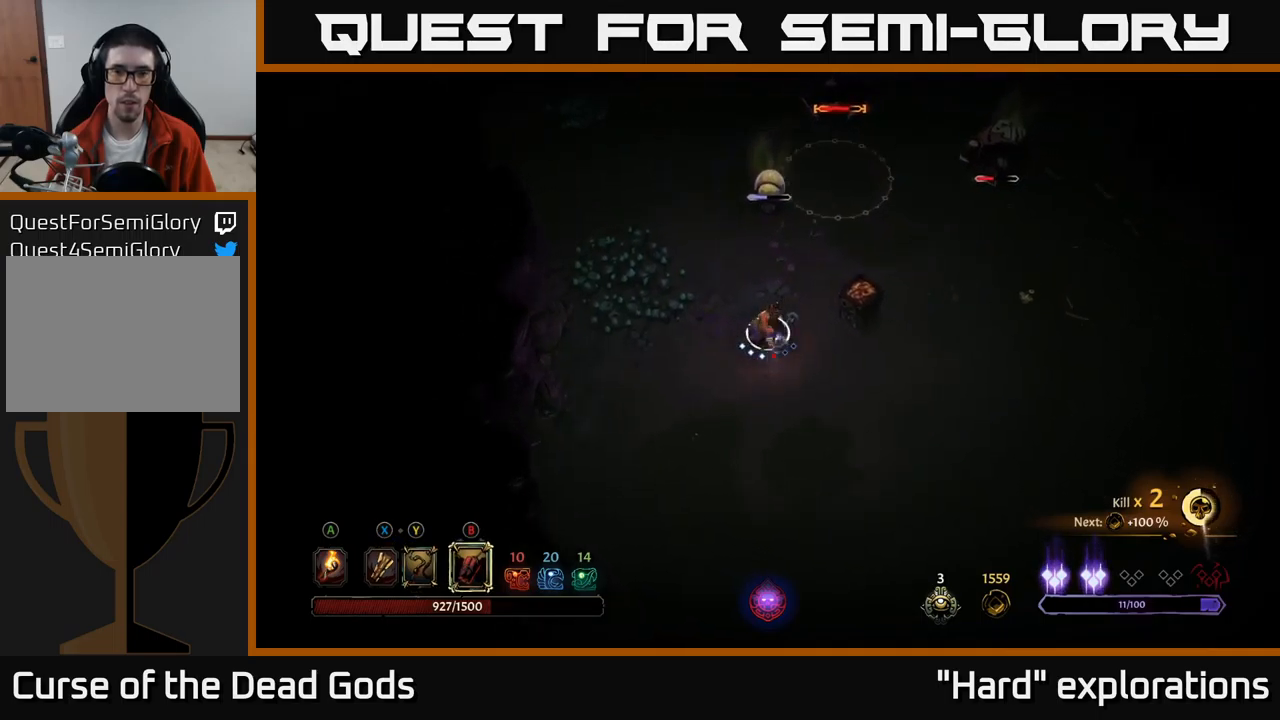
{"buttons": [], "left_stick": "up", "right_stick": "center", "events": []}
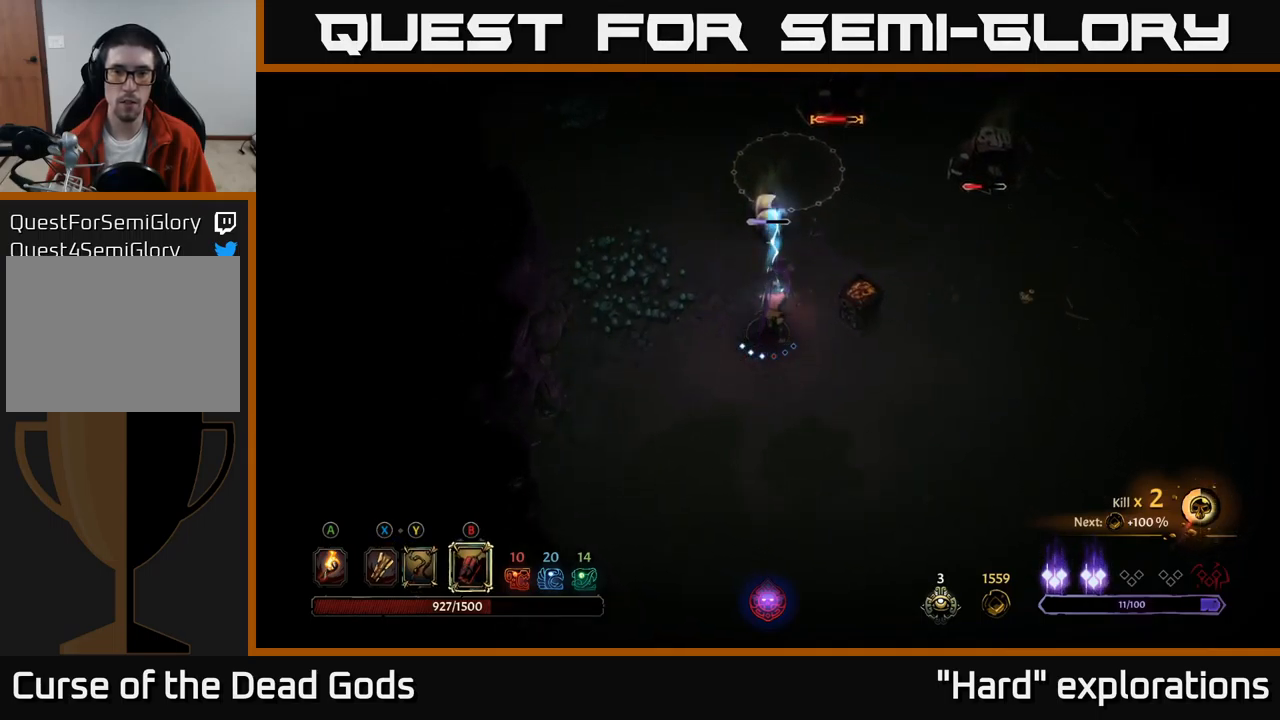
{"buttons": [], "left_stick": "down-right", "right_stick": "center", "events": [[134, "left_stick", "right"], [200, "left_stick", "down-right"]]}
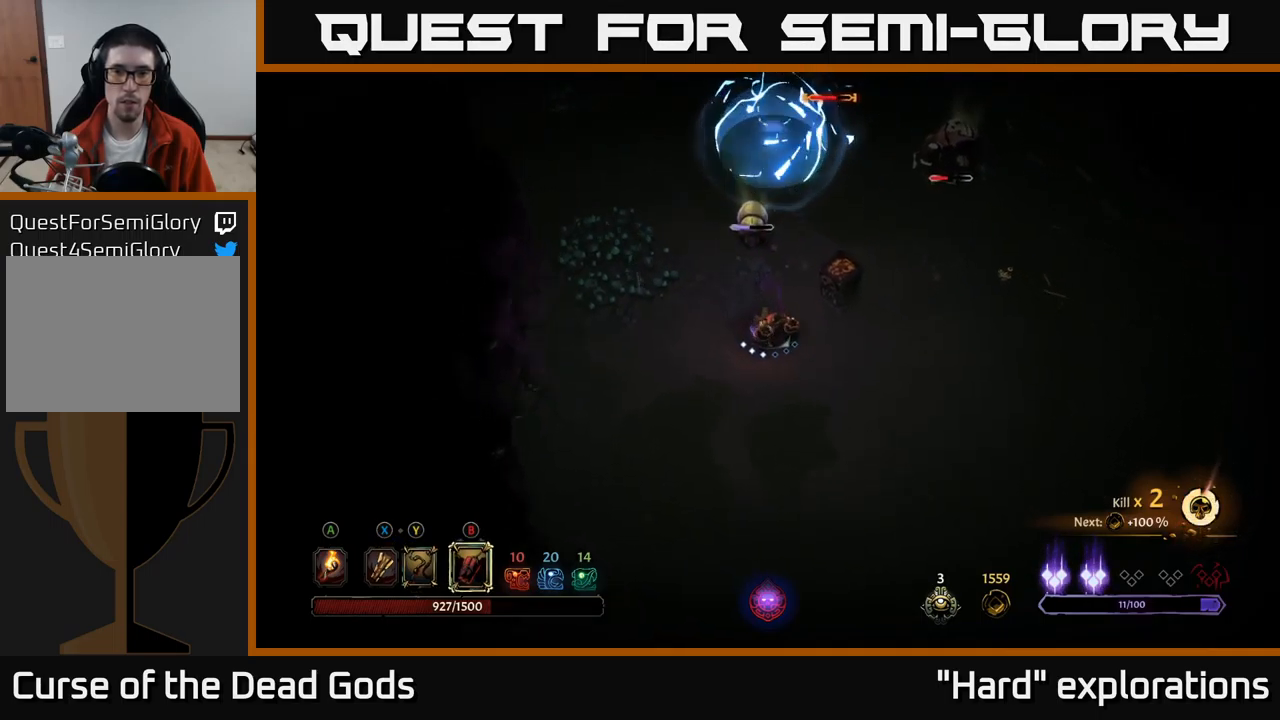
{"buttons": [], "left_stick": "right", "right_stick": "center", "events": [[184, "left_stick", "right"]]}
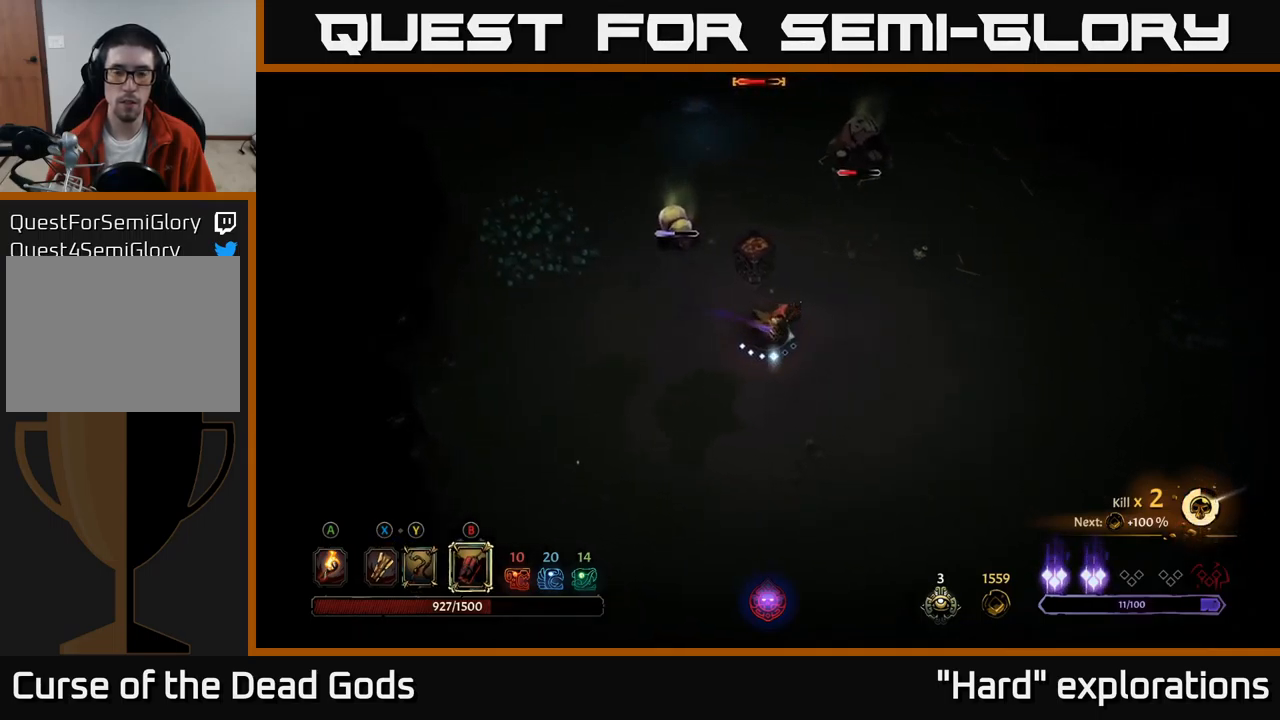
{"buttons": ["B"], "left_stick": "up-right", "right_stick": "center", "events": [[450, "B", "down"], [450, "left_stick", "up-right"]]}
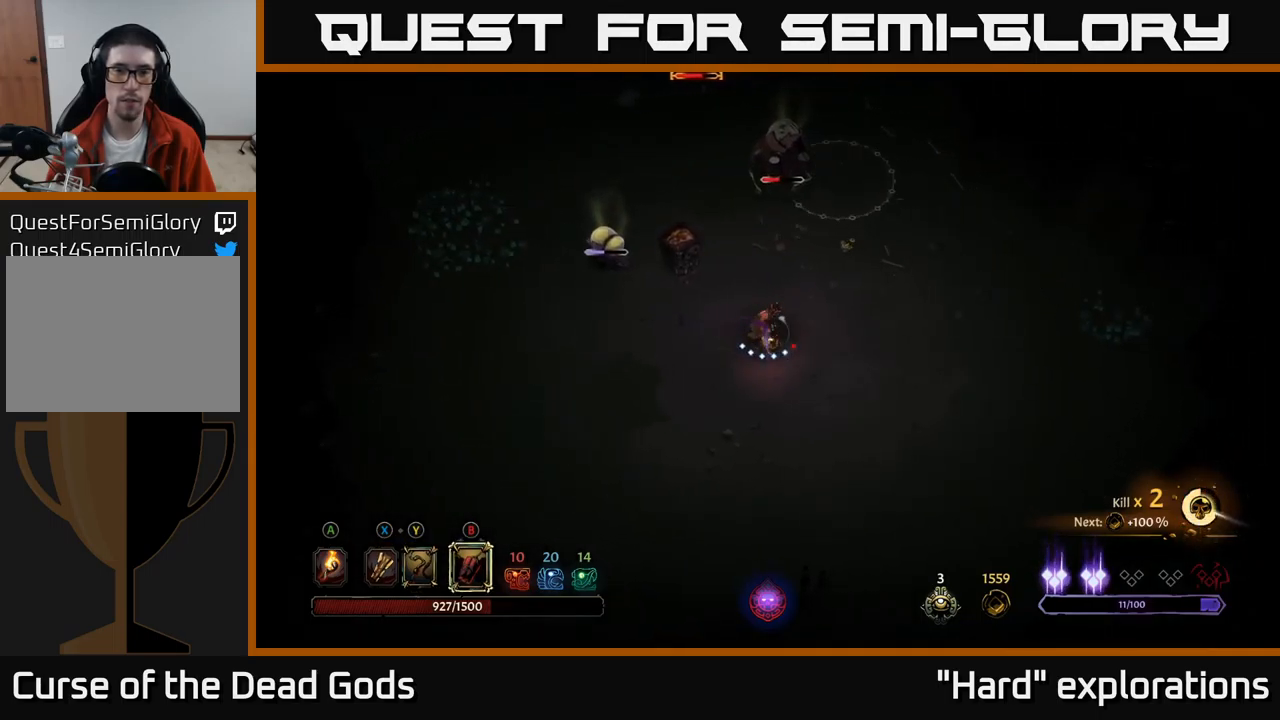
{"buttons": ["B"], "left_stick": "up", "right_stick": "center", "events": [[17, "B", "up"], [17, "left_stick", "up"], [67, "B", "down"], [100, "B", "up"], [467, "B", "down"]]}
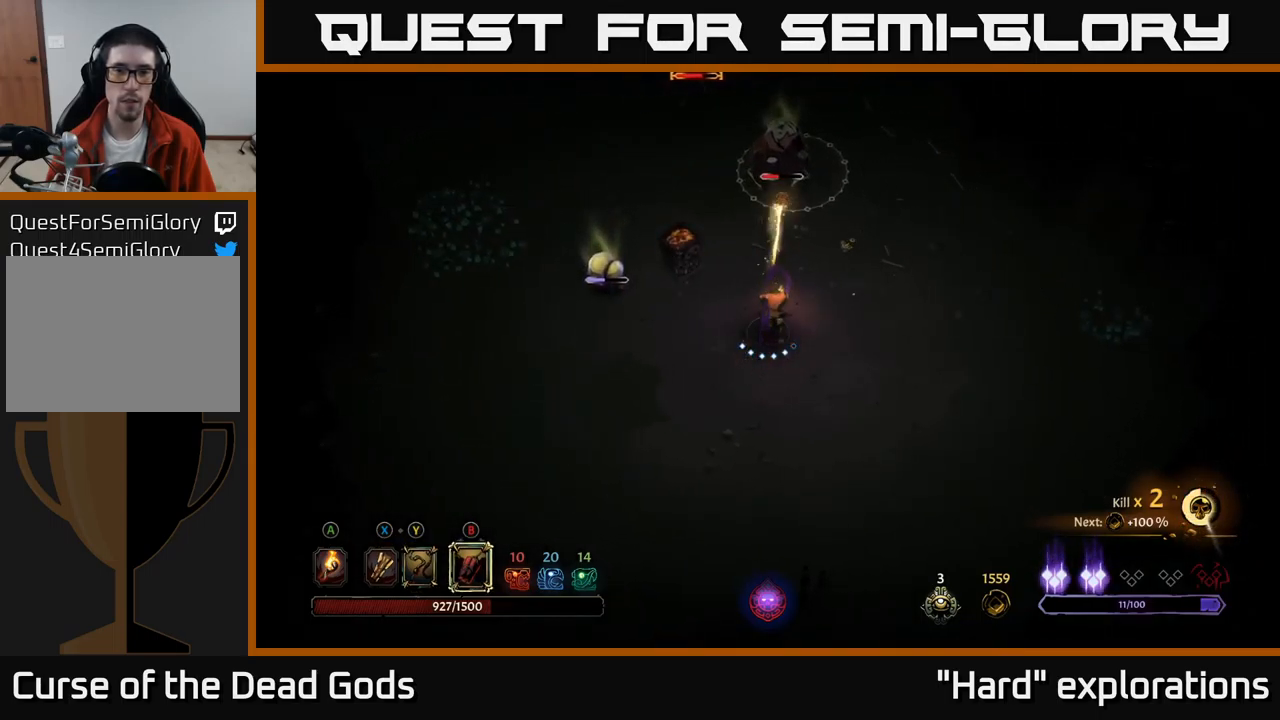
{"buttons": [], "left_stick": "up", "right_stick": "center", "events": [[67, "B", "up"]]}
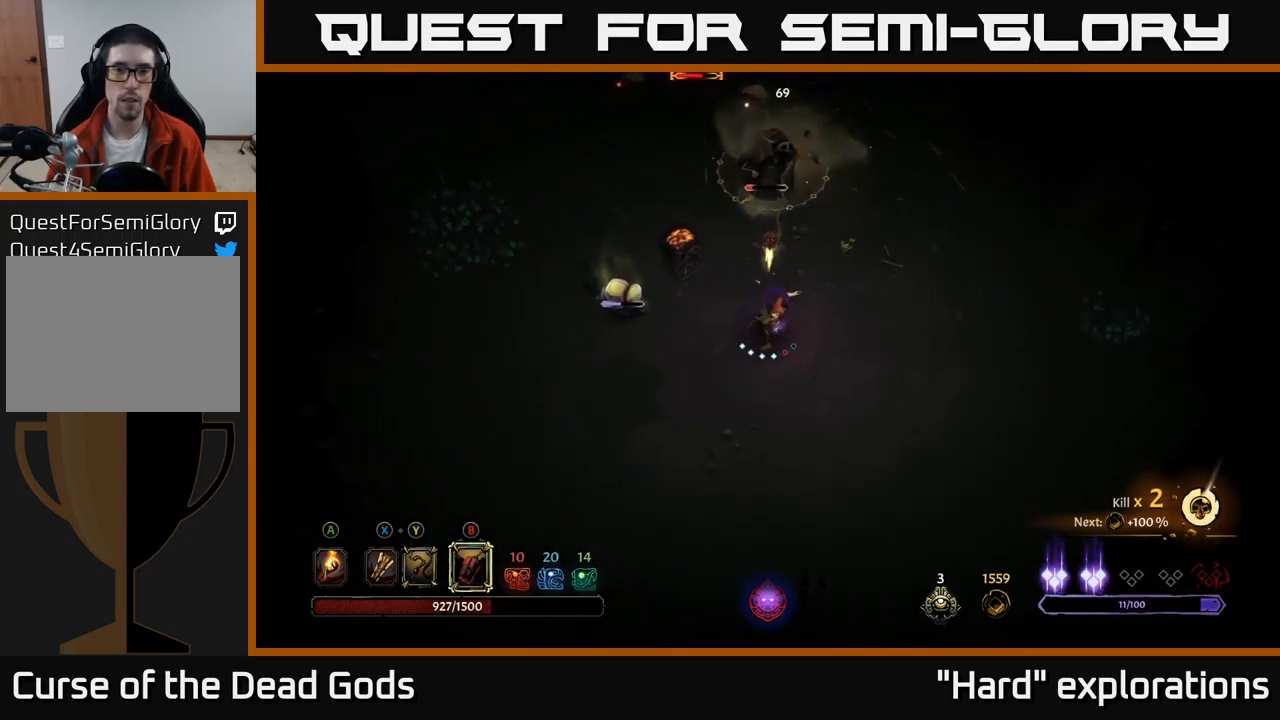
{"buttons": [], "left_stick": "right", "right_stick": "center", "events": [[267, "left_stick", "right"]]}